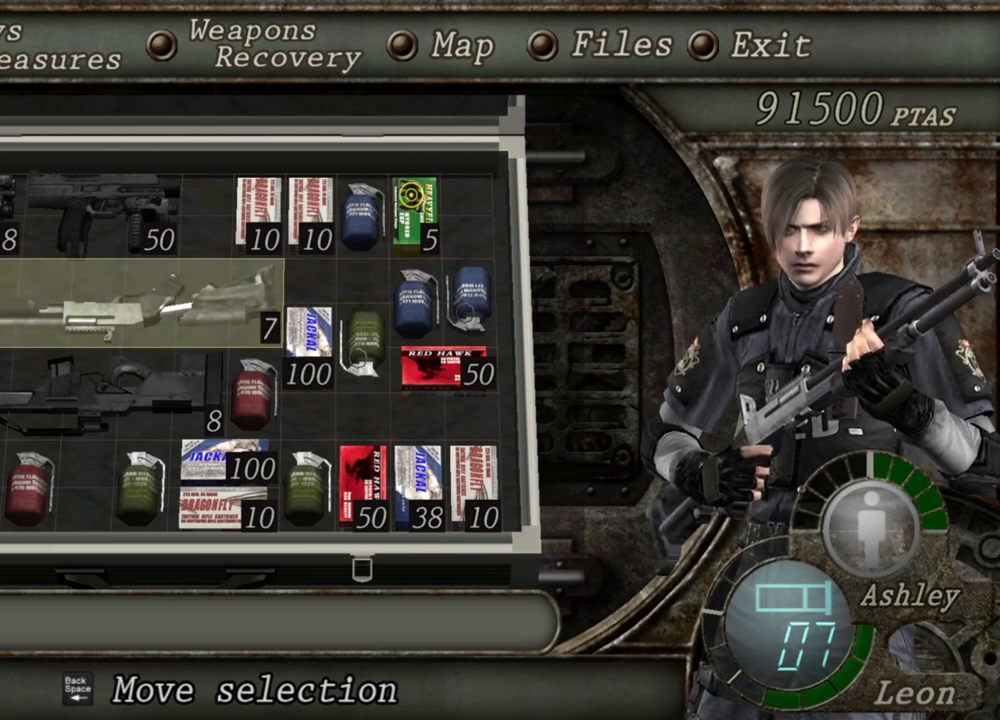
Gameplay with keyboard and mouse; each line is a JSON object with the keys and mouse buttons held at the frame after it. "events" lists presses ("down") and releases ("up") of "1", "2", "3", "4", "5", "a", "alt", "b", "c", "ctrl", "d", "e", "f", "g", "q", "r", "s", "shift", "space", "t", "tab", "tilde", "v", "w", "x", "z", "mouse_left", "mouse_wheel", "mouse_right", "mouse_mb4" and "mouse_mb5" between this image and that frame as [ms after this image, input, new state], when the widget could be followed in between. "mouse_left", "mouse_wheel", "mouse_right", "mouse_mb4", "mouse_mb5" = the "left", "wheel", "right", "mb4", "mb5" buttons of the "mouse" list. No other keys are recorded. "wheel" means that the mouse wheel is clicked or scrolled. Mouse movement is not recorded.
{"keys": ["d", "s"], "mouse": [], "events": [[350, "d", "down"], [350, "s", "down"]]}
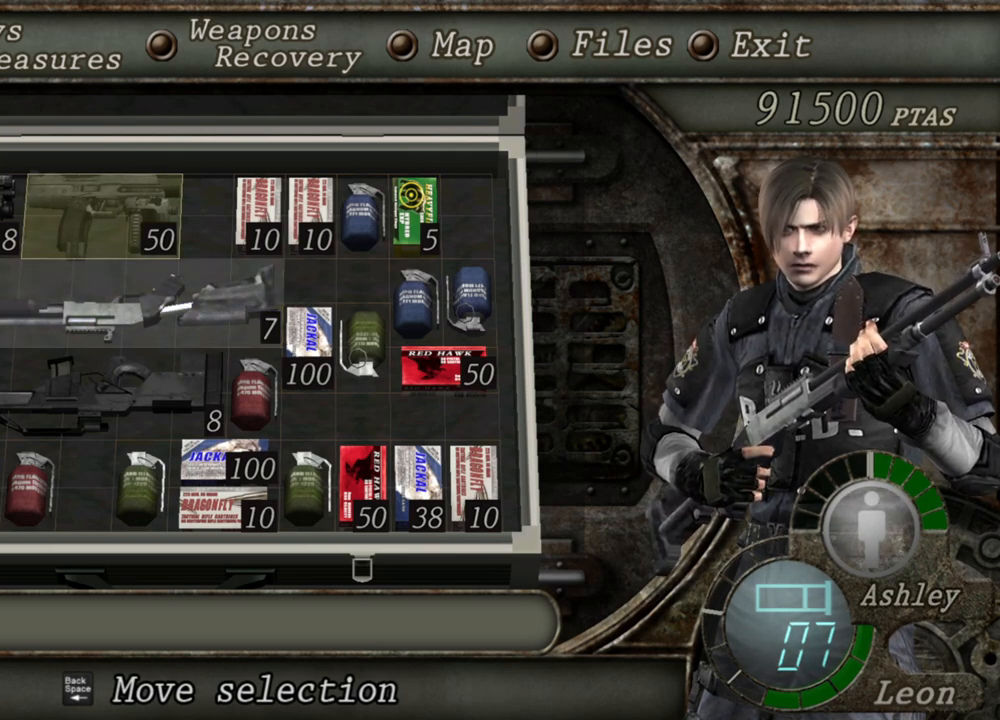
{"keys": [], "mouse": [], "events": [[350, "d", "up"], [383, "s", "up"]]}
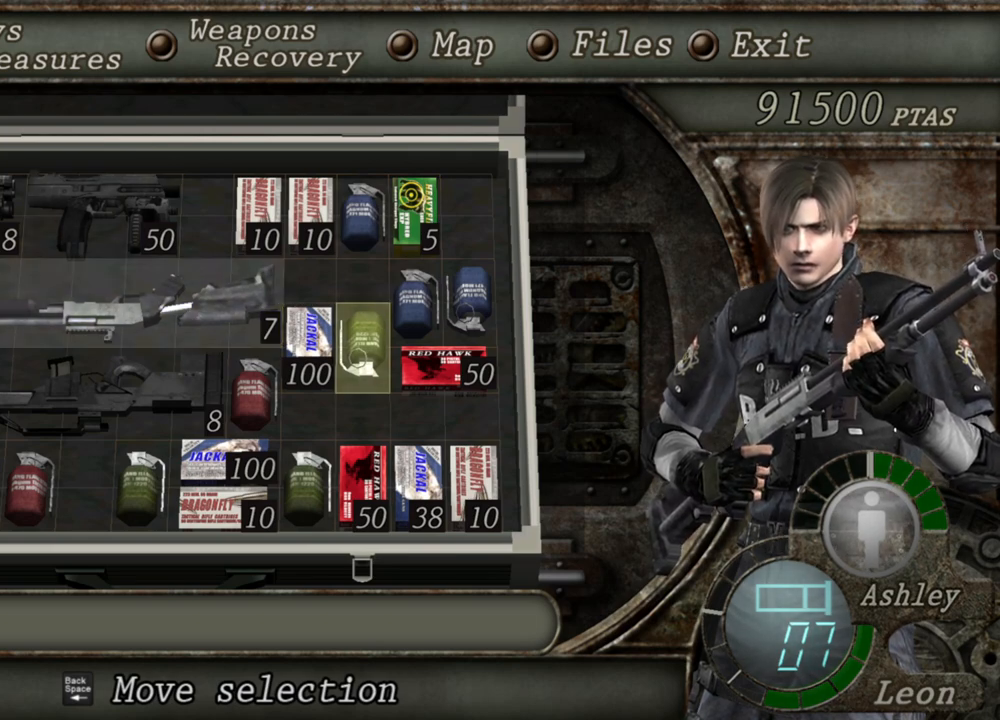
{"keys": [], "mouse": [], "events": []}
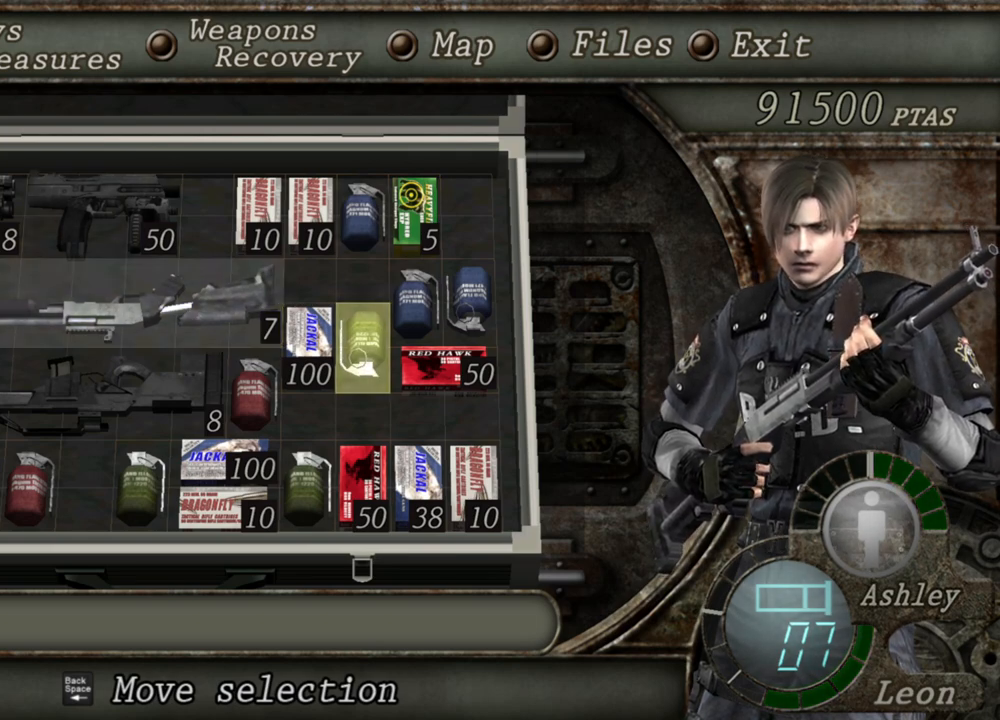
{"keys": [], "mouse": [], "events": []}
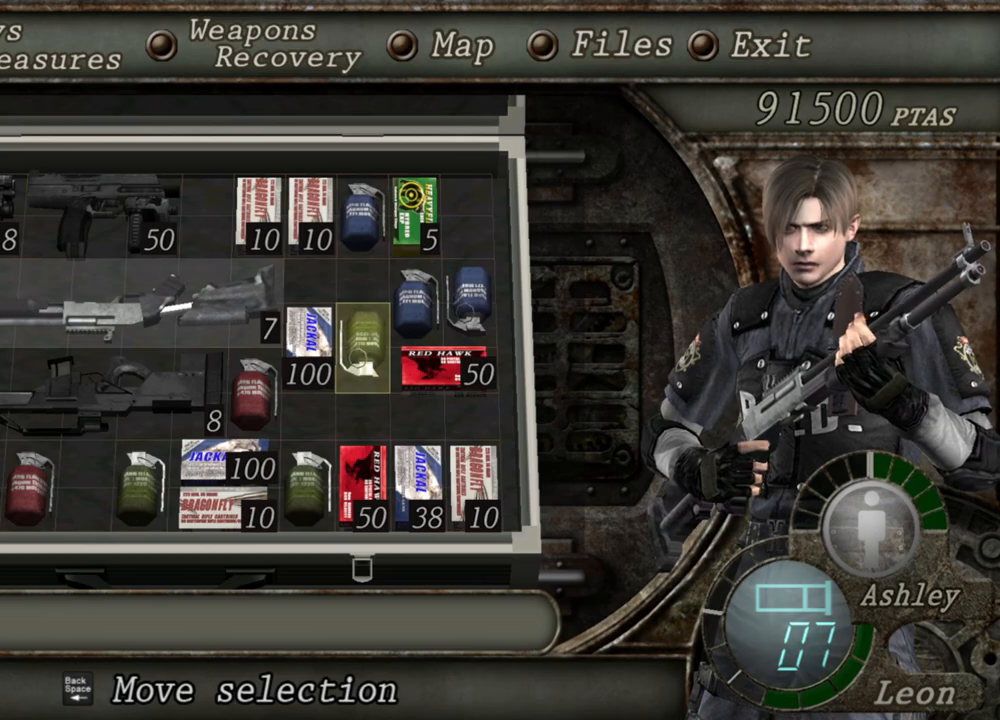
{"keys": [], "mouse": [], "events": []}
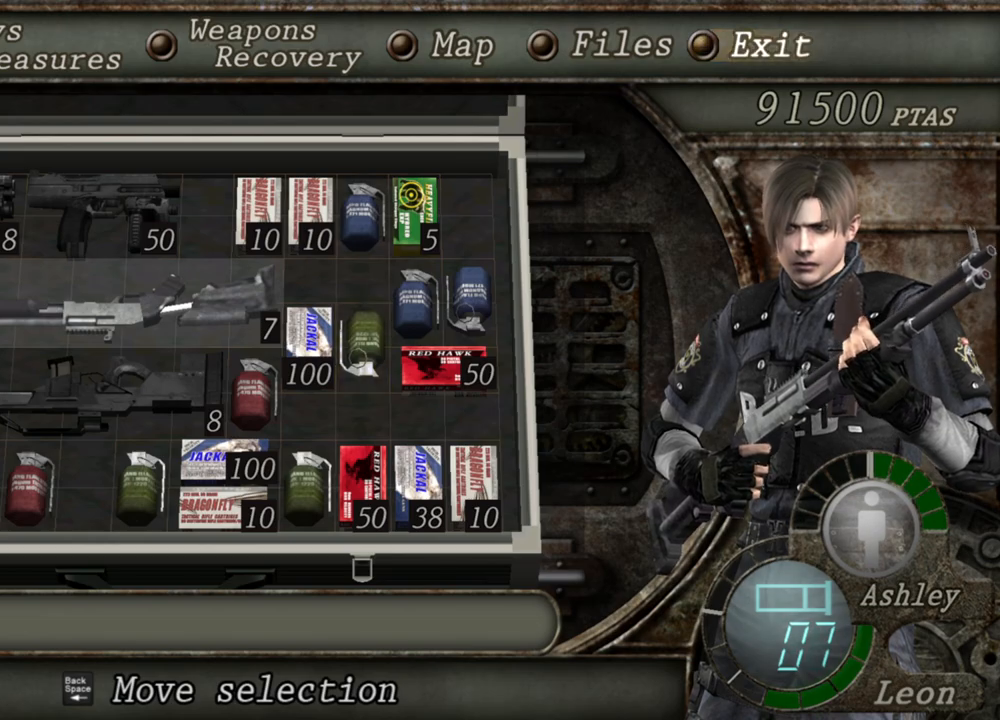
{"keys": [], "mouse": [], "events": []}
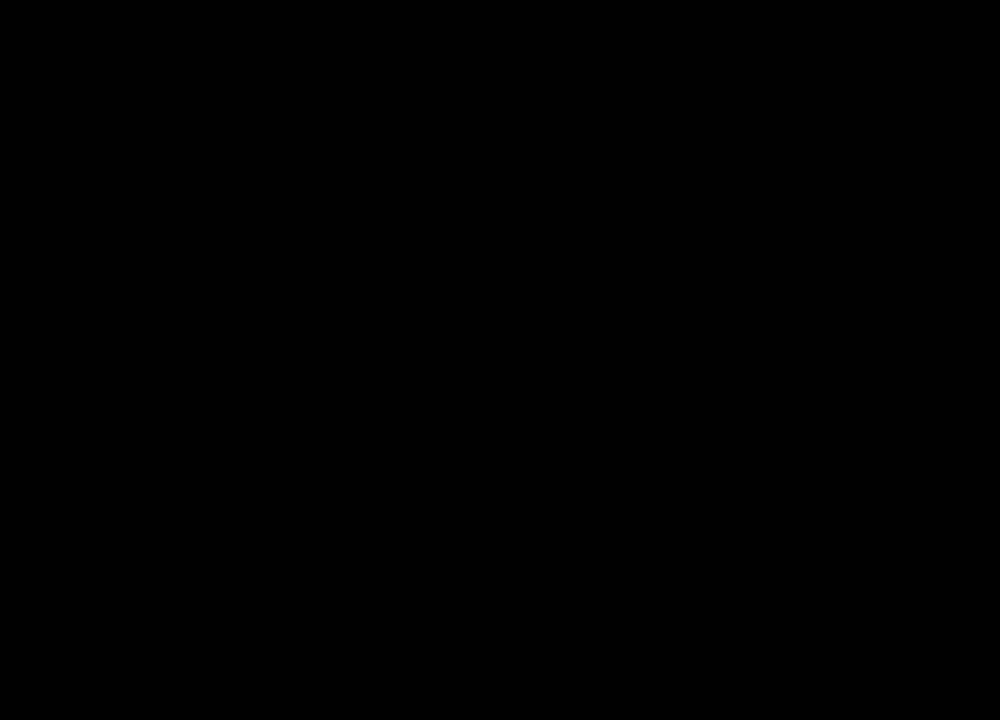
{"keys": ["d", "s", "space"], "mouse": [], "events": [[17, "s", "down"], [150, "d", "down"], [483, "space", "down"]]}
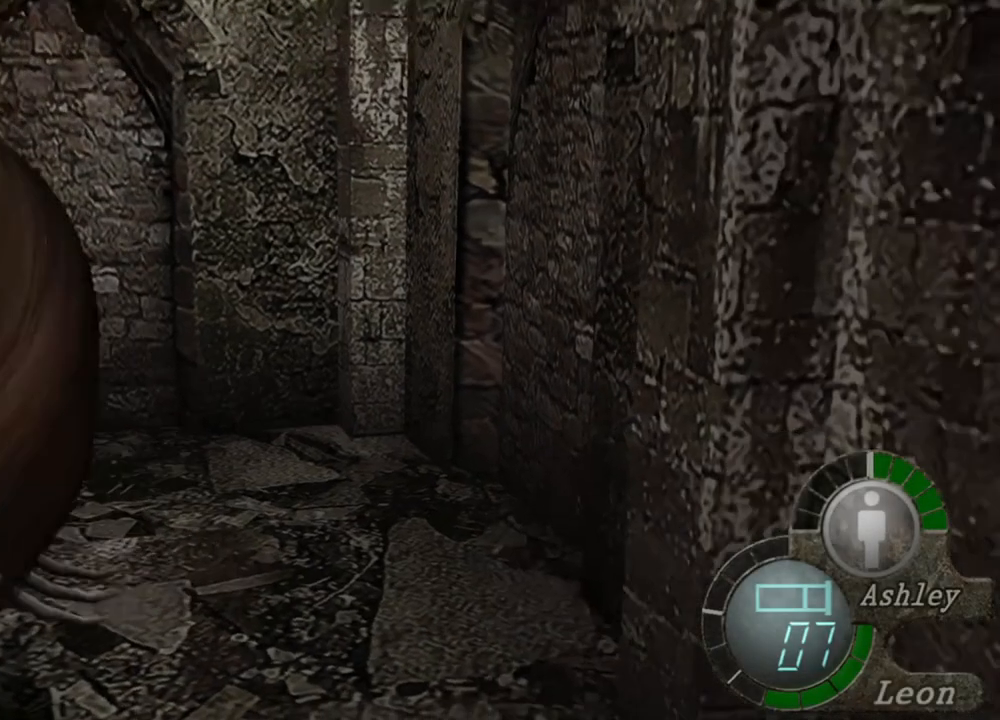
{"keys": ["d", "s"], "mouse": [], "events": [[83, "space", "up"], [450, "d", "up"], [483, "d", "down"]]}
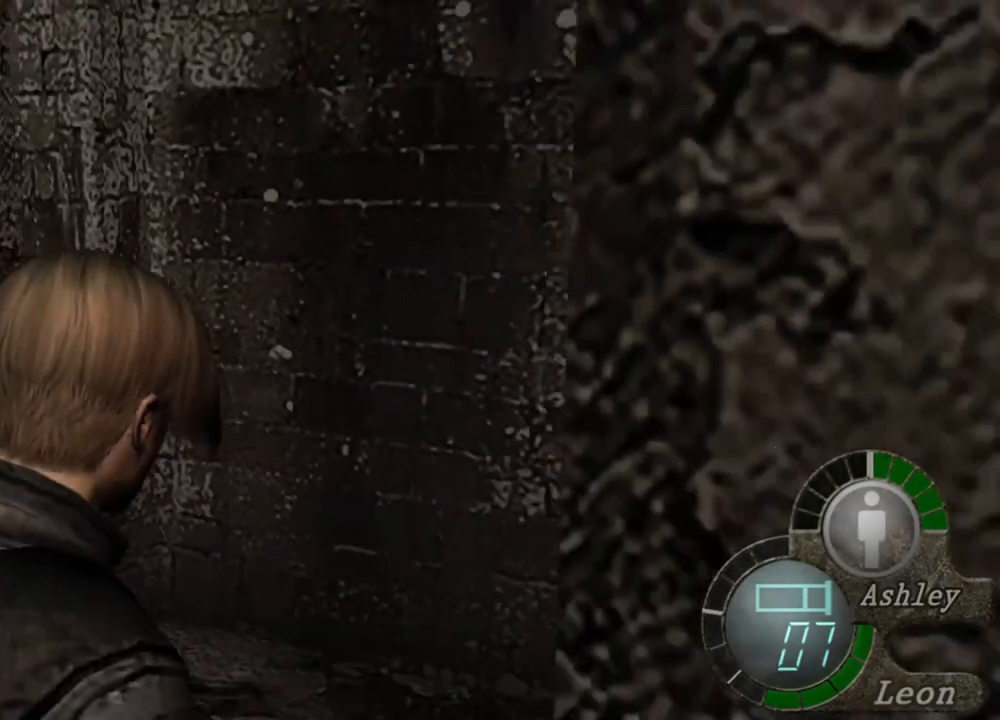
{"keys": ["s"], "mouse": [], "events": [[83, "d", "up"], [383, "d", "down"], [450, "d", "up"]]}
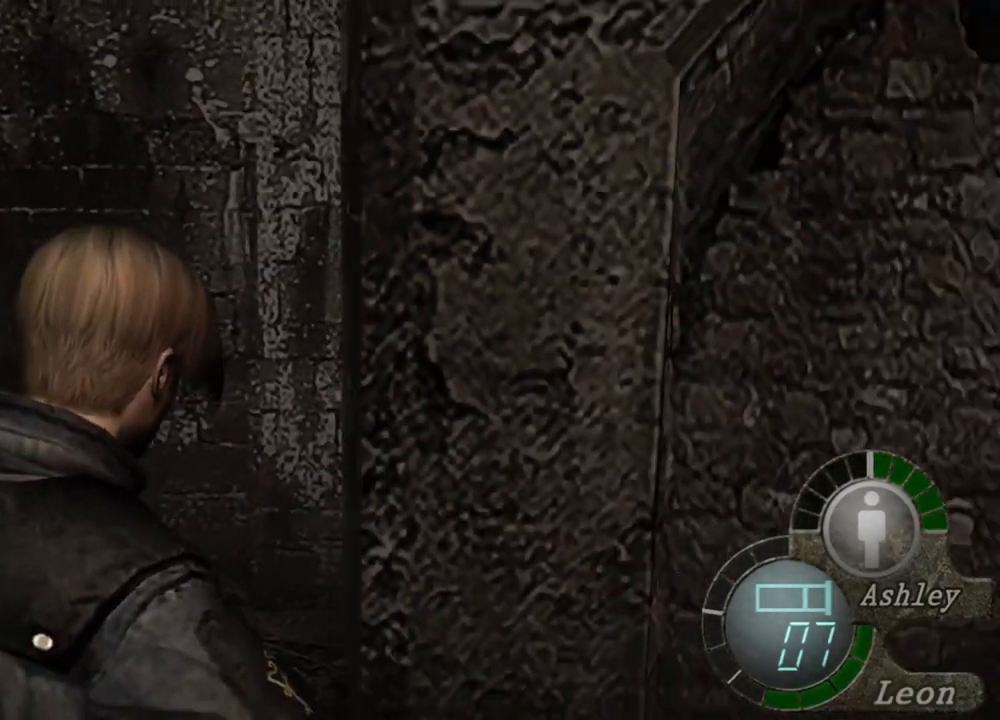
{"keys": ["s"], "mouse": [], "events": []}
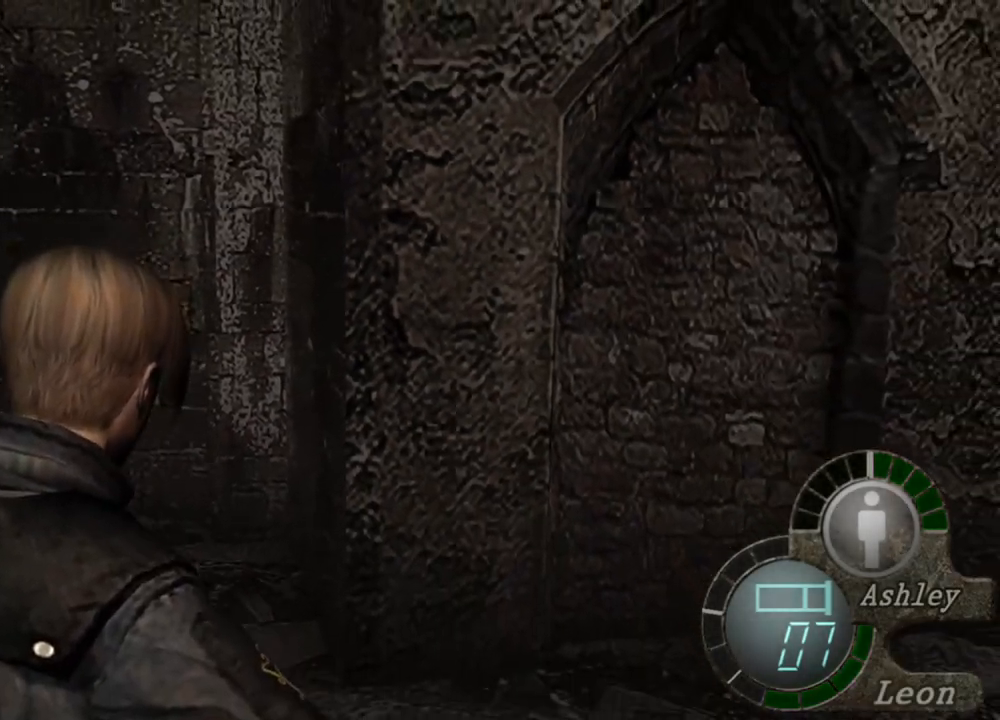
{"keys": ["s"], "mouse": [], "events": []}
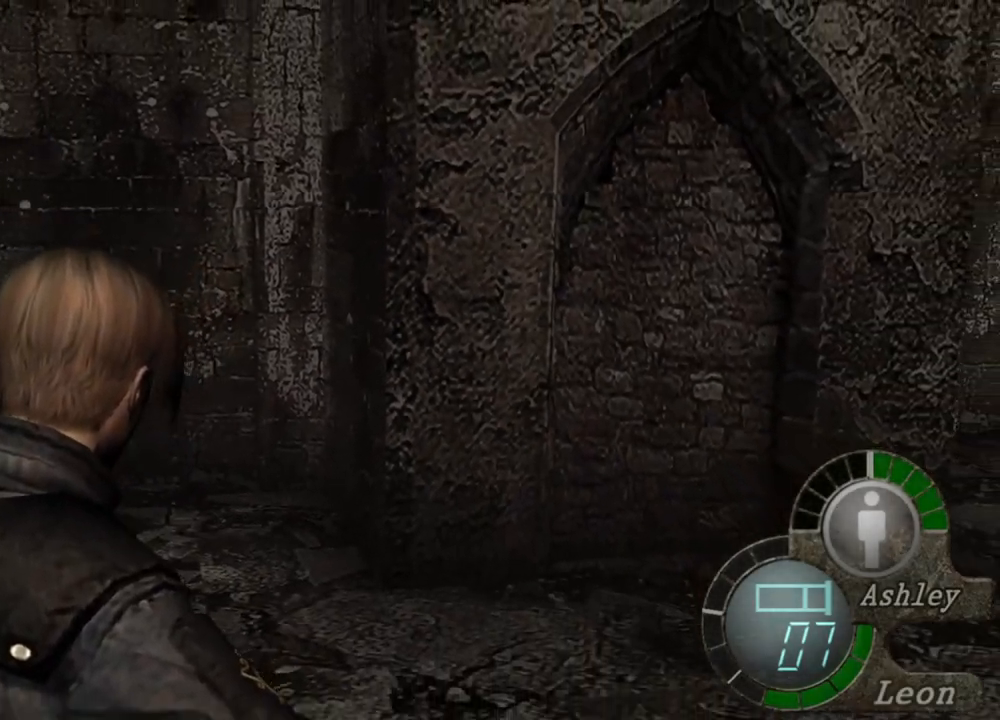
{"keys": ["s"], "mouse": [], "events": []}
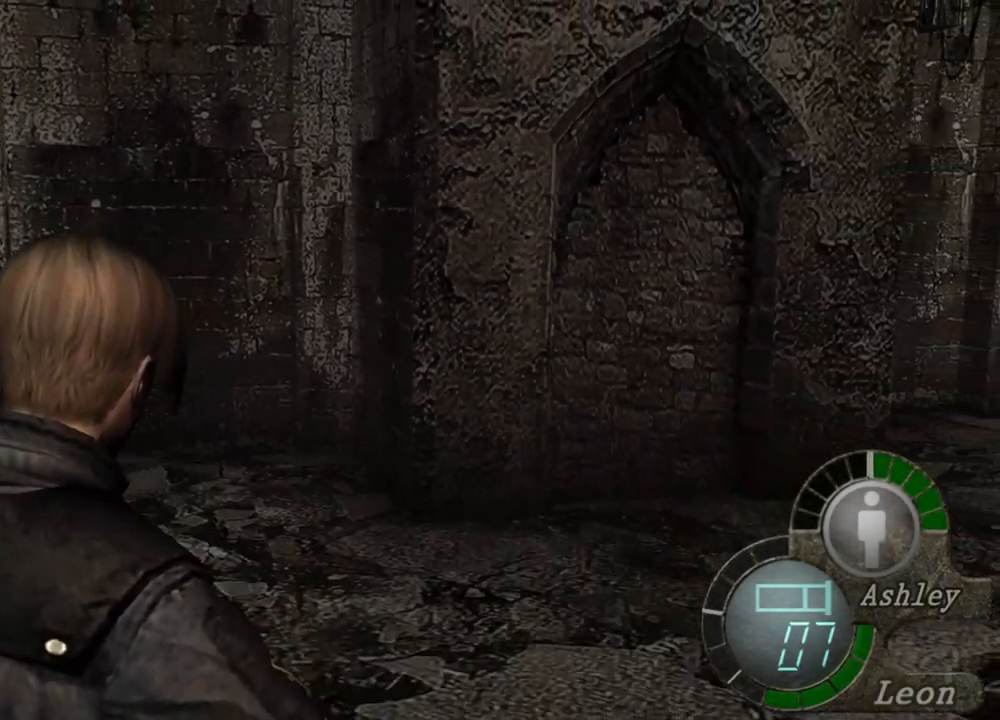
{"keys": [], "mouse": [], "events": [[317, "s", "up"]]}